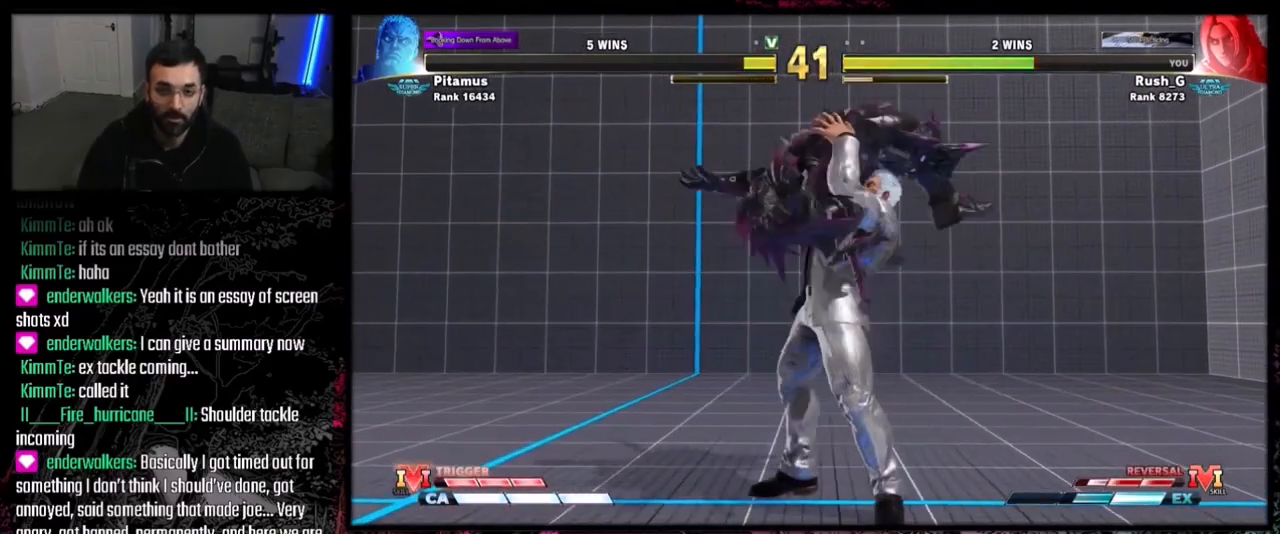
Gameplay with a controller (PlayStation layout); each line is a JSON object with the inputs held at the frame after it. "events" lists button and stick changes between this image and that frame as [ms after this image, input, new state], when the widget could be followed in between. Not read: L3 R3.
{"buttons": ["DPAD_DOWN"], "events": [[34, "DPAD_DOWN", "down"], [101, "DPAD_DOWN", "up"], [167, "DPAD_DOWN", "down"], [267, "DPAD_DOWN", "up"], [334, "DPAD_DOWN", "down"], [401, "DPAD_DOWN", "up"], [468, "DPAD_DOWN", "down"]]}
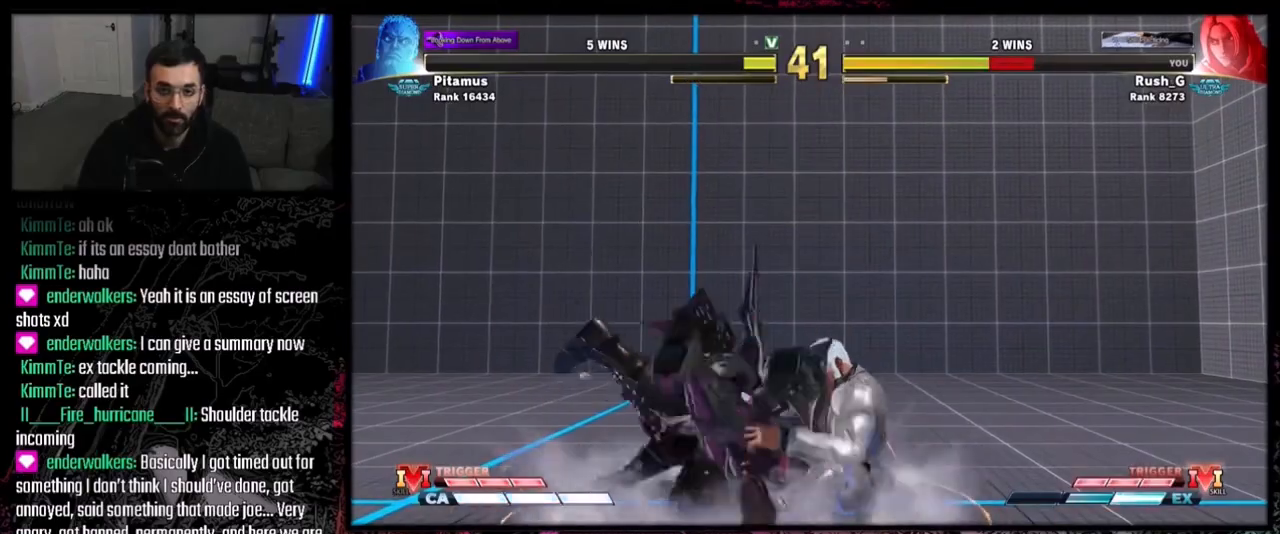
{"buttons": ["DPAD_DOWN", "DPAD_LEFT"], "events": [[67, "DPAD_DOWN", "up"], [133, "DPAD_DOWN", "down"], [200, "DPAD_DOWN", "up"], [267, "DPAD_DOWN", "down"], [367, "DPAD_DOWN", "up"], [501, "DPAD_DOWN", "down"], [501, "DPAD_LEFT", "down"]]}
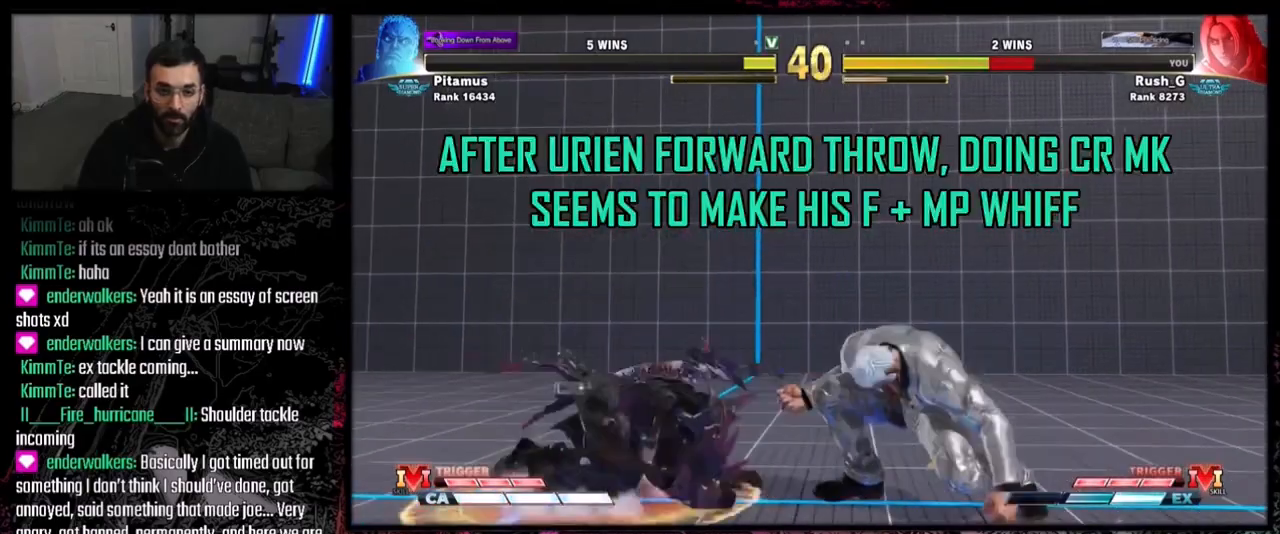
{"buttons": ["DPAD_DOWN", "DPAD_LEFT"], "events": [[367, "CIRCLE", "down"], [467, "CIRCLE", "up"]]}
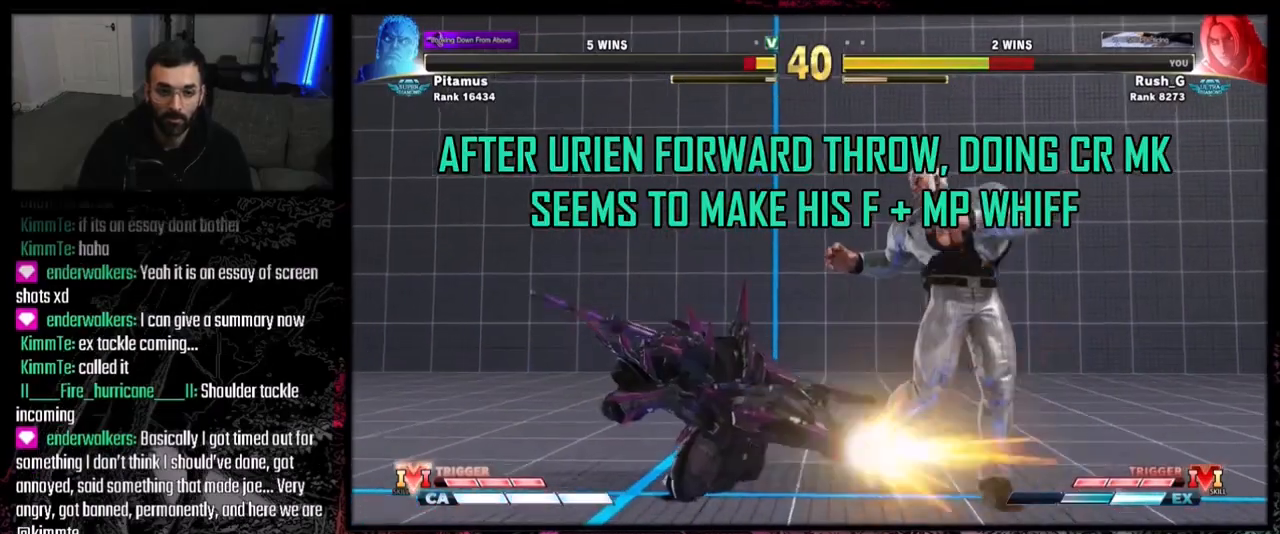
{"buttons": [], "events": [[33, "DPAD_DOWN", "up"], [33, "DPAD_LEFT", "up"], [33, "DPAD_RIGHT", "down"], [100, "DPAD_DOWN", "down"], [133, "DPAD_RIGHT", "up"], [167, "DPAD_RIGHT", "down"], [200, "DPAD_DOWN", "up"], [200, "R1", "down"], [234, "DPAD_RIGHT", "up"], [234, "R1", "up"]]}
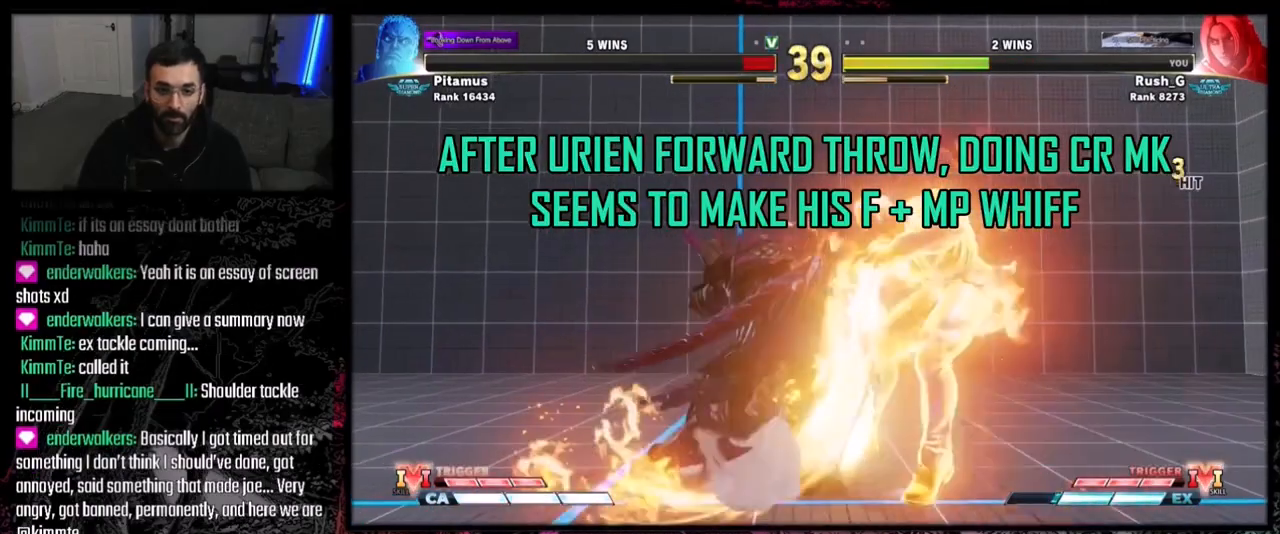
{"buttons": [], "events": []}
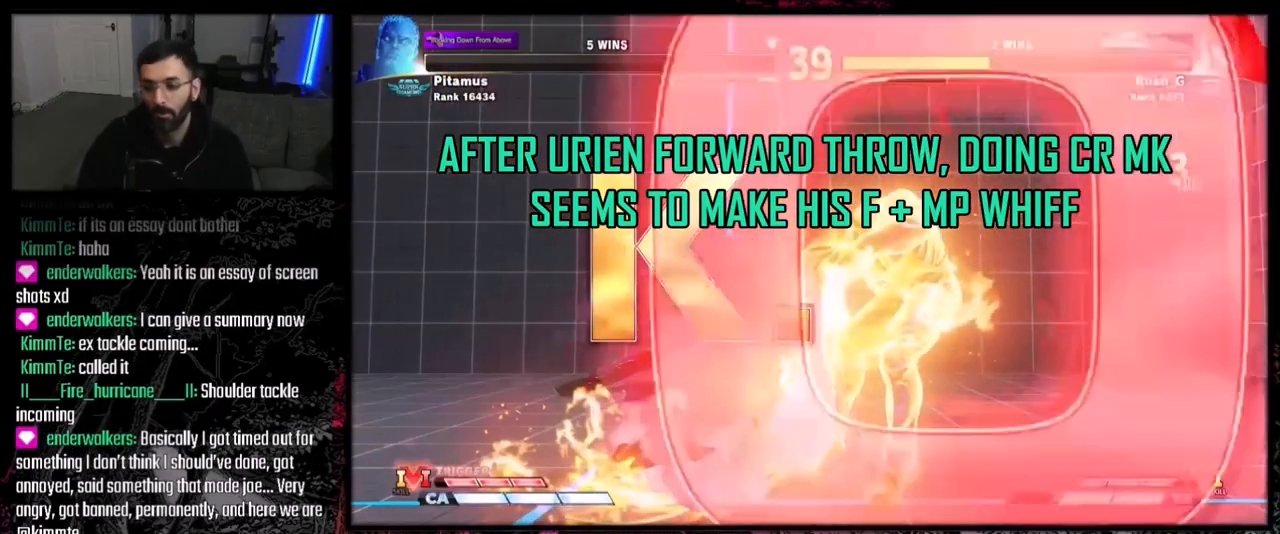
{"buttons": [], "events": []}
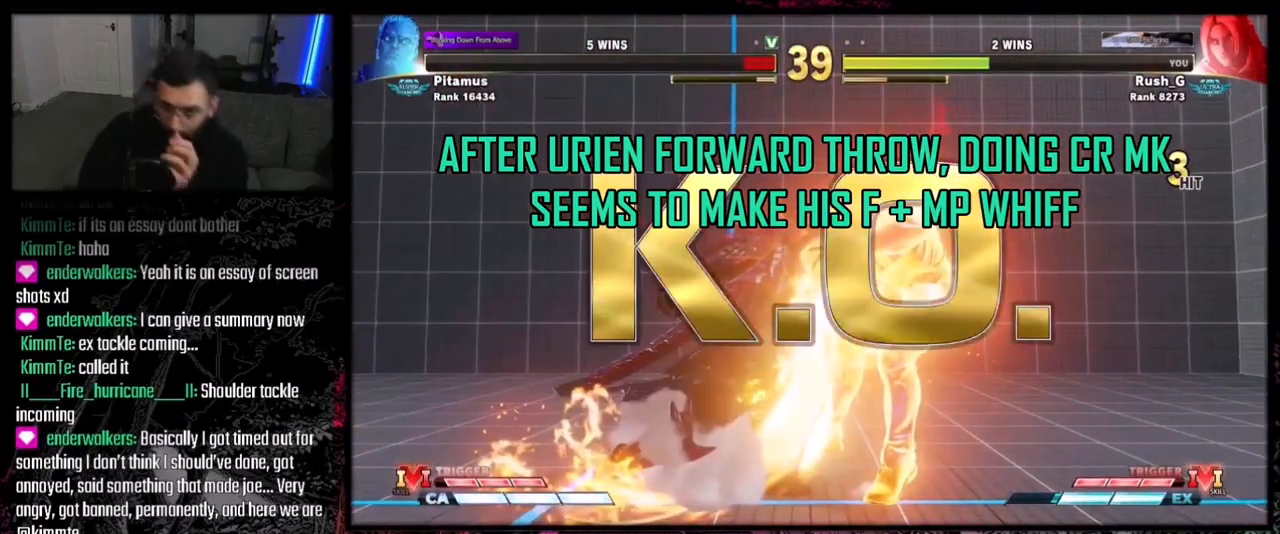
{"buttons": [], "events": []}
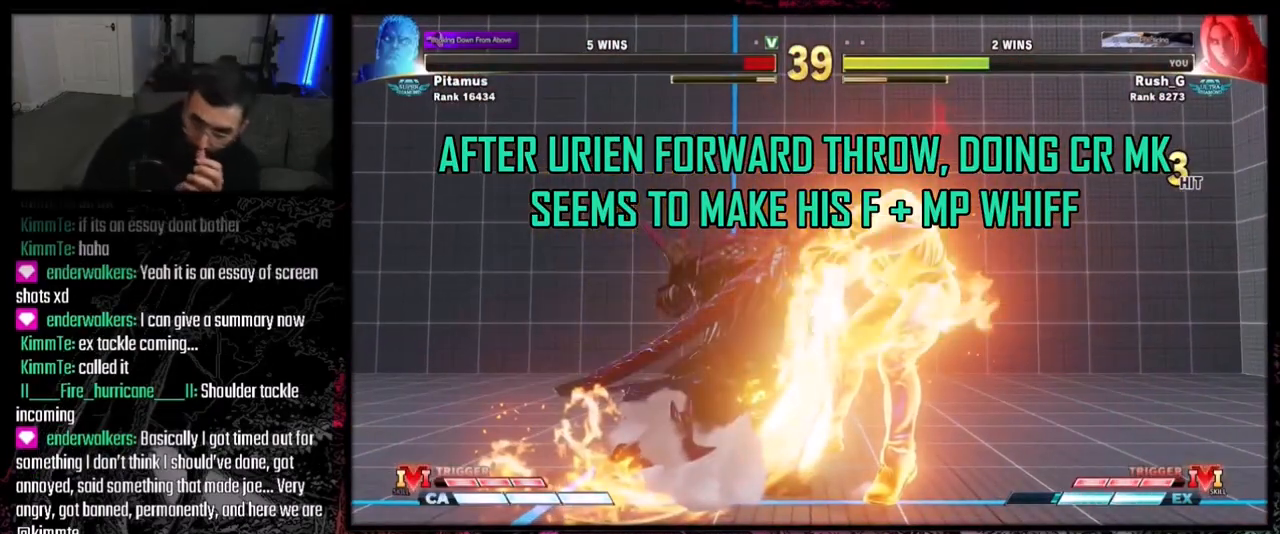
{"buttons": ["SQUARE", "DPAD_DOWN", "DPAD_RIGHT"], "events": [[400, "DPAD_DOWN", "down"], [400, "DPAD_RIGHT", "down"], [467, "SQUARE", "down"]]}
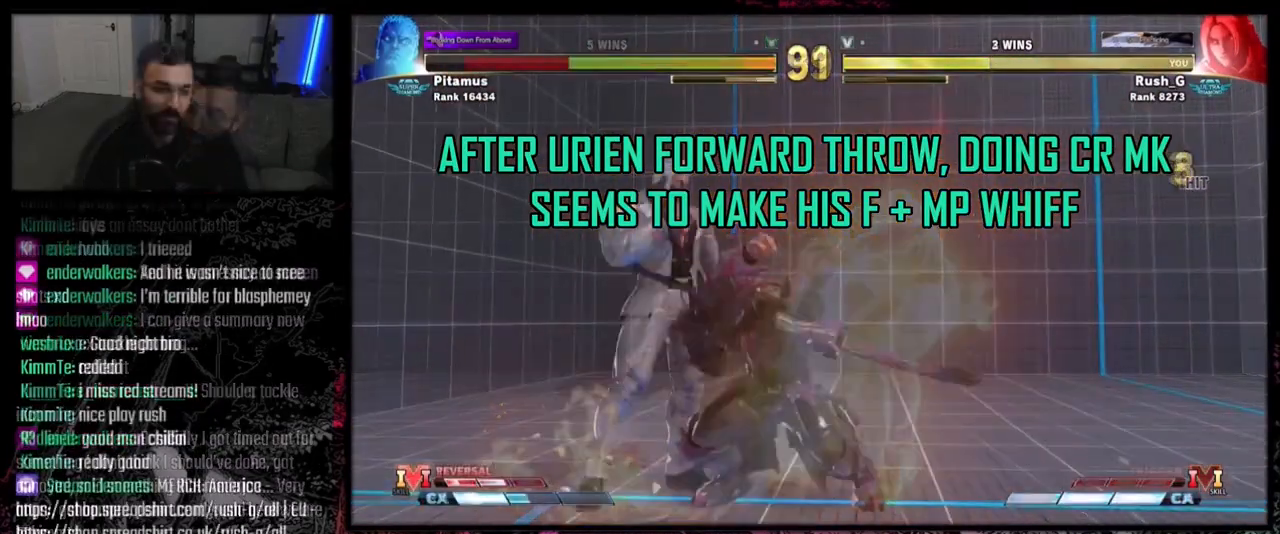
{"buttons": ["DPAD_DOWN", "DPAD_RIGHT"], "events": [[67, "SQUARE", "up"], [267, "TRIANGLE", "down"], [334, "TRIANGLE", "up"]]}
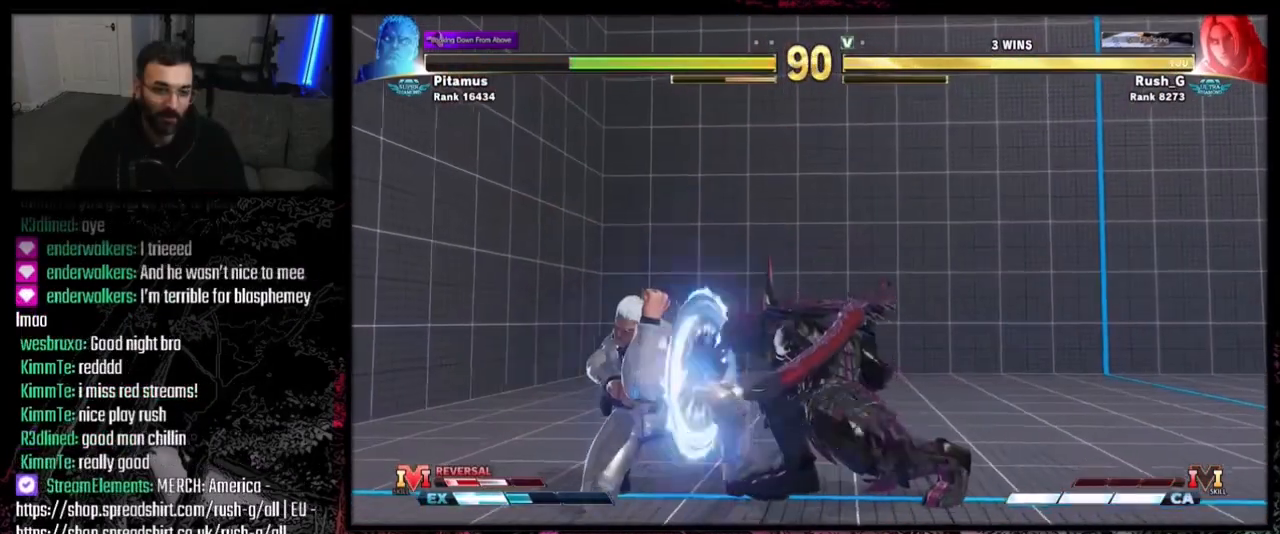
{"buttons": [], "events": [[67, "DPAD_DOWN", "up"], [67, "DPAD_RIGHT", "up"], [234, "DPAD_RIGHT", "down"], [300, "DPAD_RIGHT", "up"], [367, "DPAD_RIGHT", "down"], [467, "DPAD_RIGHT", "up"]]}
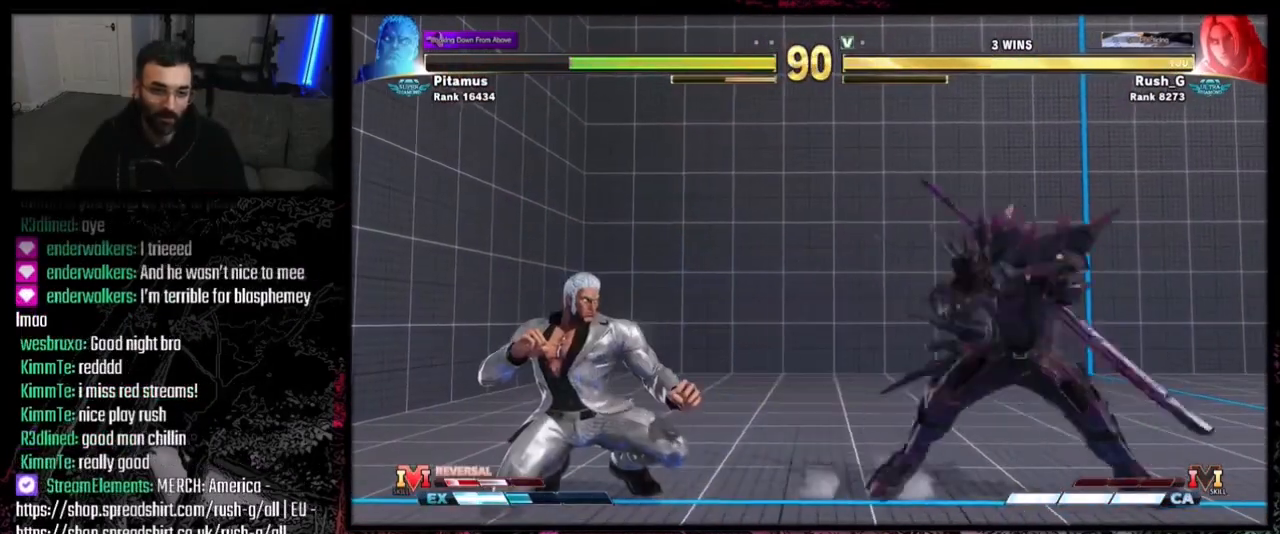
{"buttons": ["DPAD_DOWN"], "events": [[367, "DPAD_RIGHT", "down"], [467, "DPAD_DOWN", "down"], [500, "DPAD_RIGHT", "up"]]}
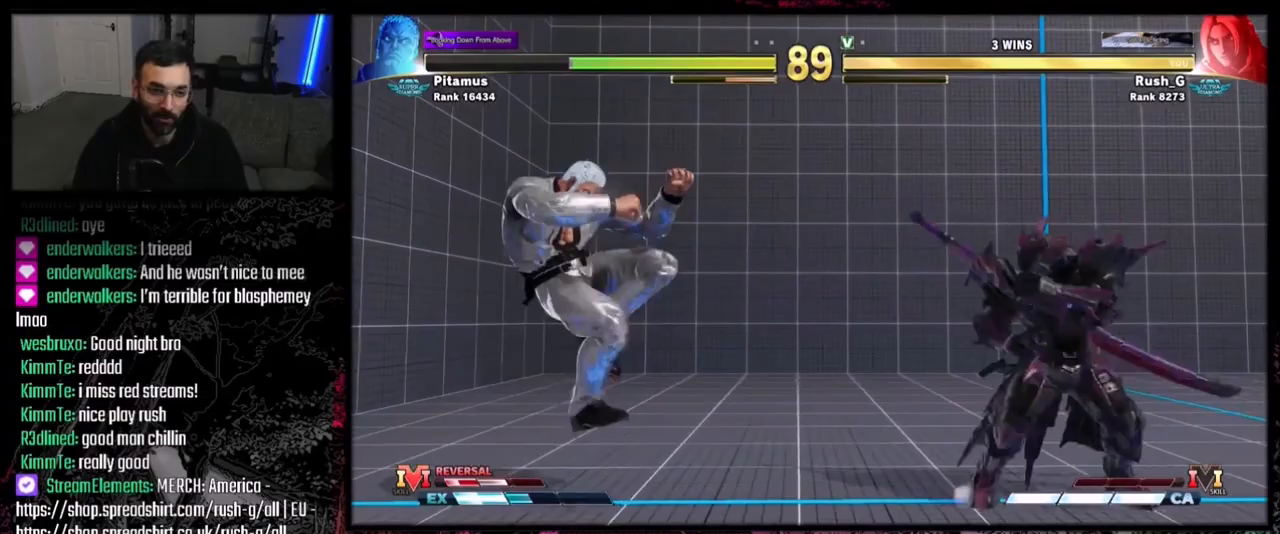
{"buttons": [], "events": [[33, "DPAD_LEFT", "down"], [67, "DPAD_DOWN", "up"], [100, "SQUARE", "down"], [133, "DPAD_LEFT", "up"], [200, "SQUARE", "up"]]}
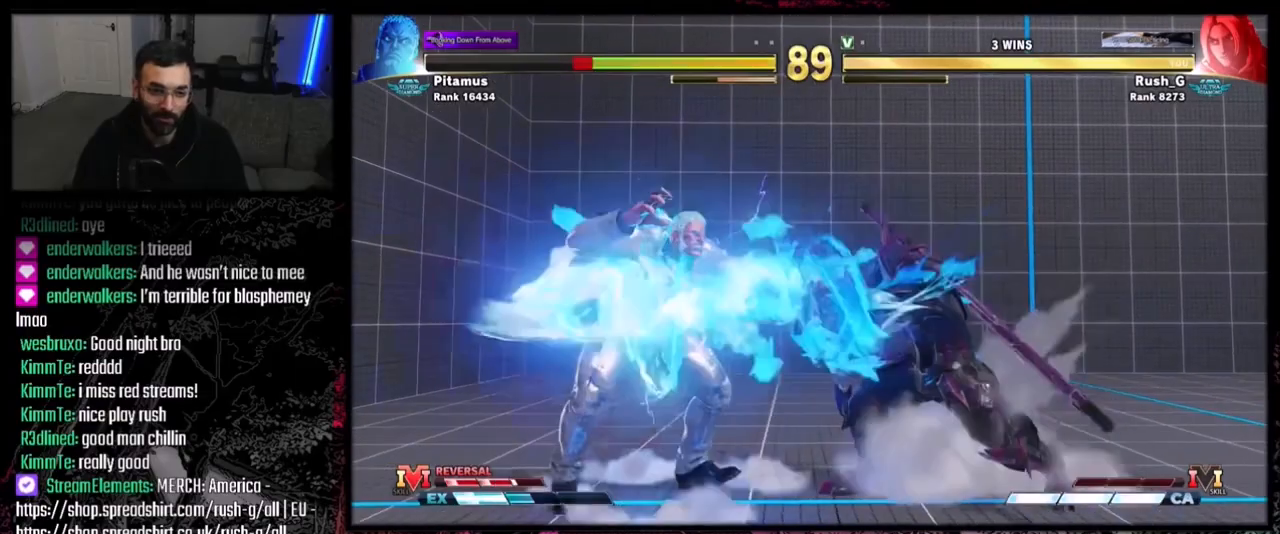
{"buttons": [], "events": [[233, "DPAD_DOWN", "down"], [300, "DPAD_LEFT", "down"], [333, "DPAD_DOWN", "up"], [367, "DPAD_LEFT", "up"], [367, "SQUARE", "down"], [433, "SQUARE", "up"]]}
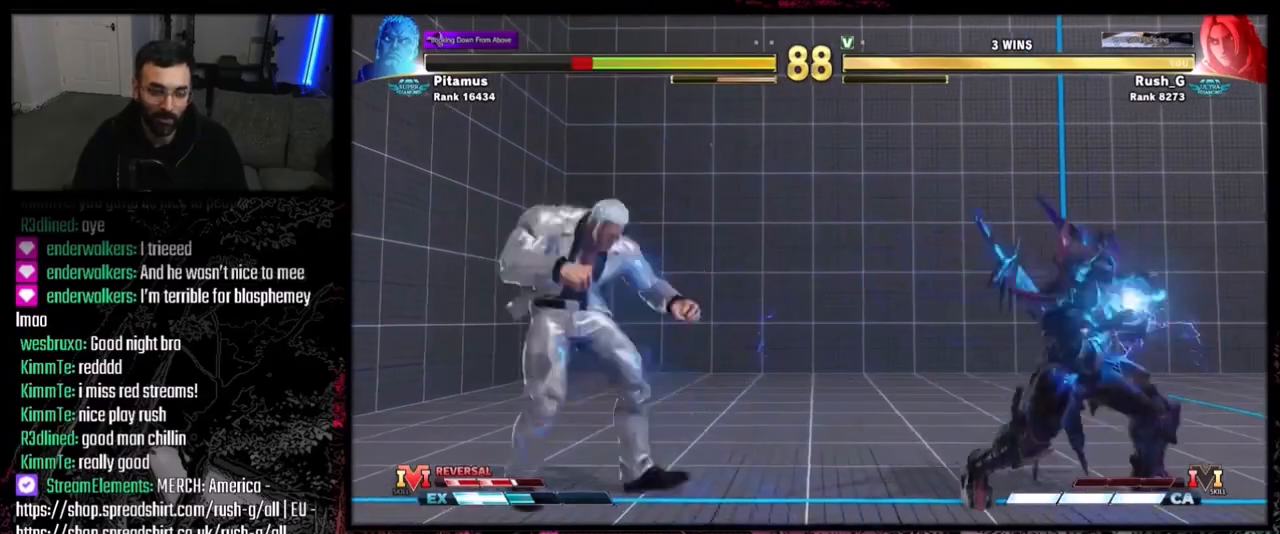
{"buttons": ["DPAD_DOWN", "DPAD_RIGHT"], "events": [[234, "DPAD_RIGHT", "down"], [267, "DPAD_DOWN", "down"]]}
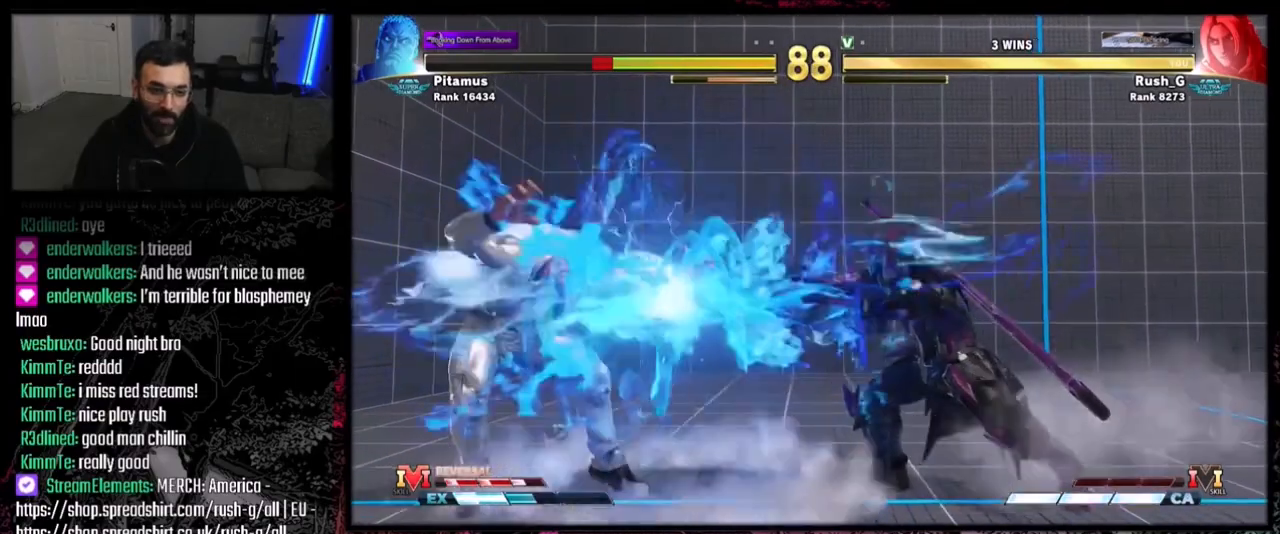
{"buttons": ["CIRCLE"], "events": [[233, "DPAD_RIGHT", "up"], [266, "DPAD_DOWN", "up"], [266, "DPAD_LEFT", "down"], [500, "CIRCLE", "down"], [500, "DPAD_LEFT", "up"]]}
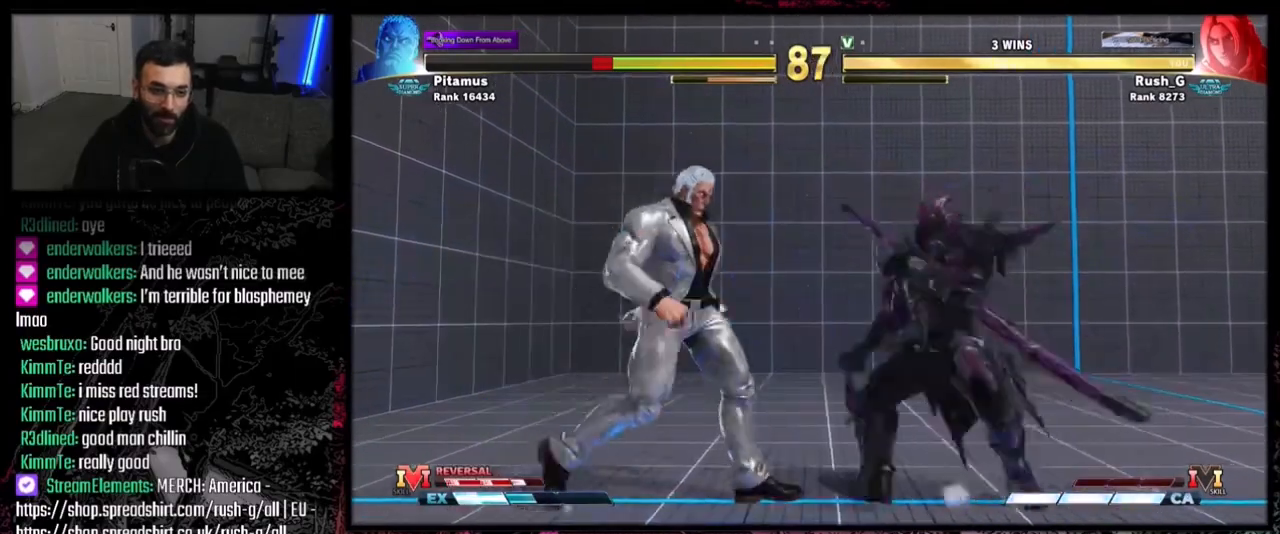
{"buttons": ["R2"], "events": [[133, "CIRCLE", "up"], [400, "R2", "down"]]}
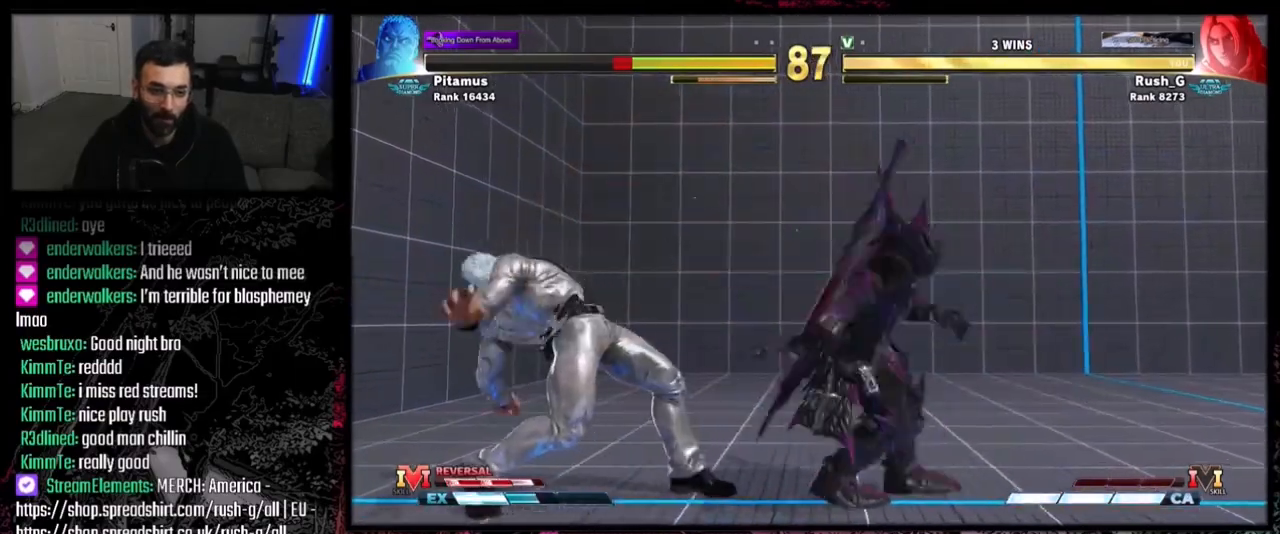
{"buttons": ["CIRCLE", "TRIANGLE"], "events": [[34, "R2", "up"], [167, "CIRCLE", "down"], [167, "TRIANGLE", "down"]]}
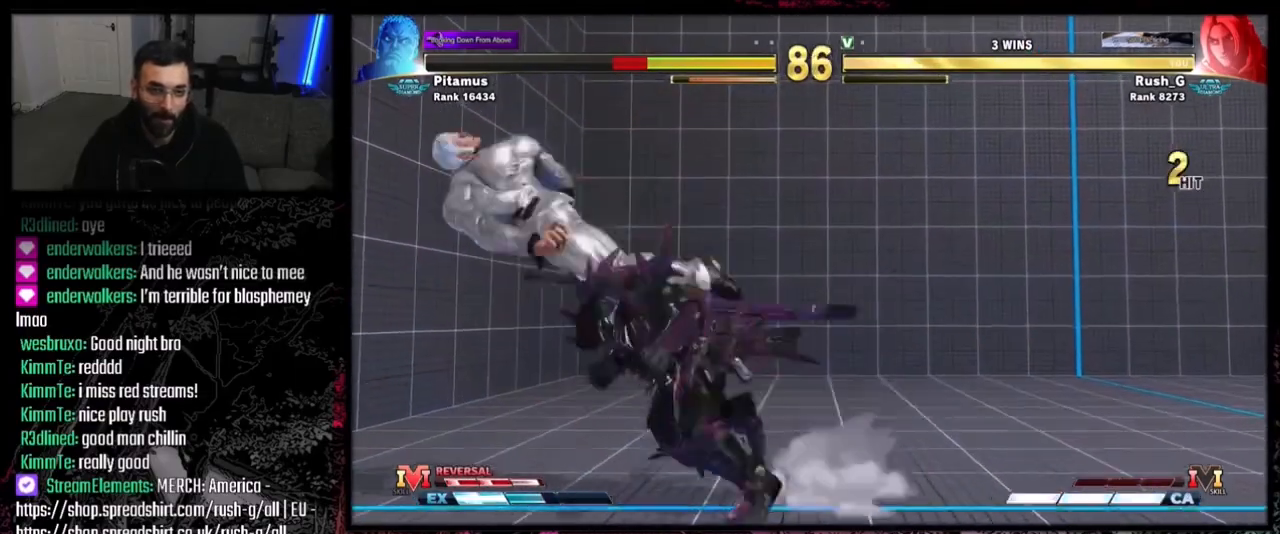
{"buttons": ["CIRCLE", "TRIANGLE"], "events": []}
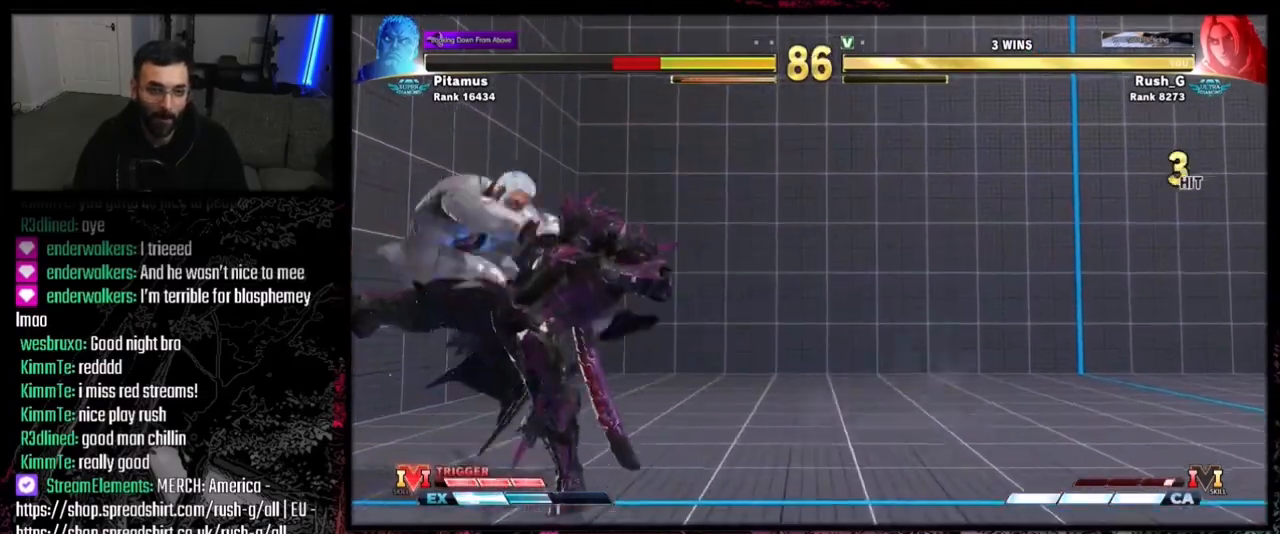
{"buttons": ["R1"], "events": [[33, "CIRCLE", "up"], [66, "TRIANGLE", "up"], [166, "DPAD_LEFT", "down"], [266, "DPAD_DOWN", "down"], [266, "DPAD_LEFT", "up"], [300, "DPAD_LEFT", "down"], [367, "DPAD_DOWN", "up"], [400, "DPAD_LEFT", "up"], [400, "R1", "down"]]}
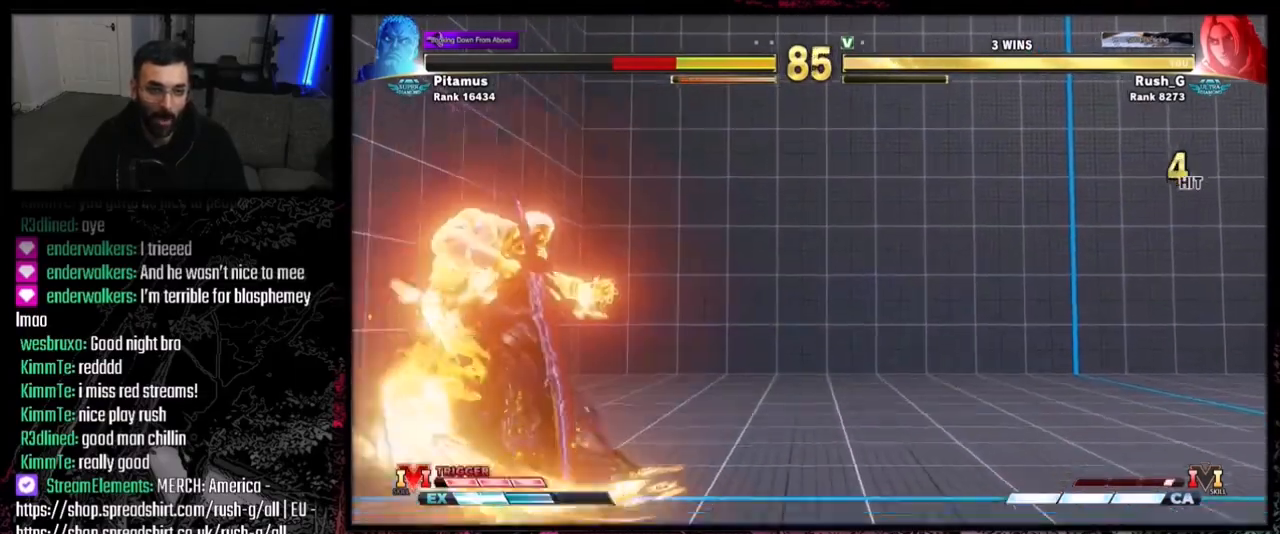
{"buttons": [], "events": [[33, "R1", "up"]]}
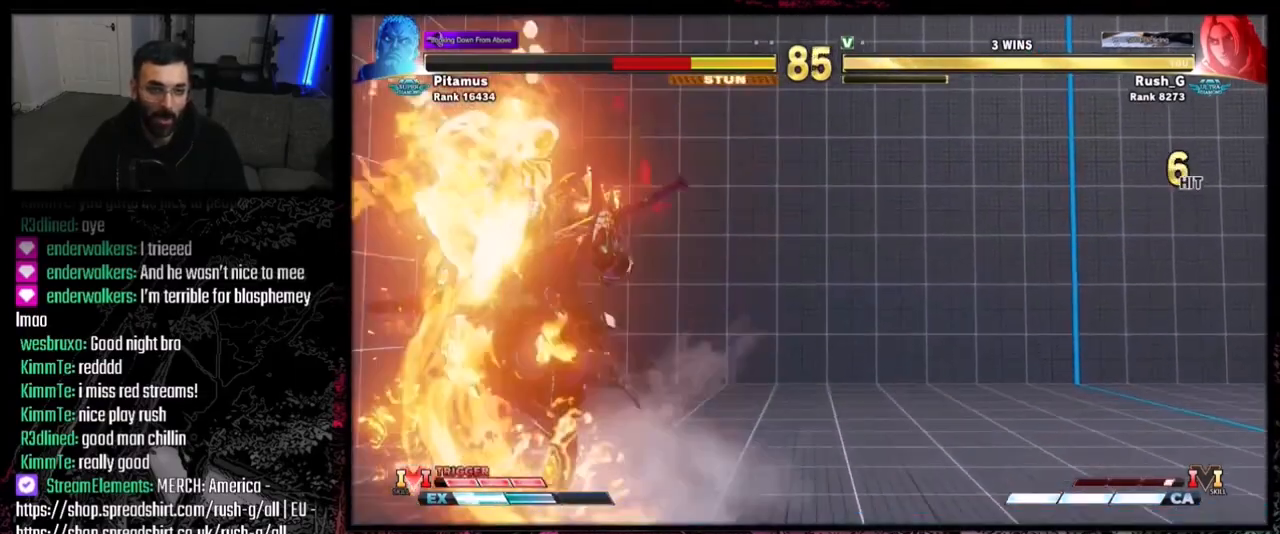
{"buttons": [], "events": []}
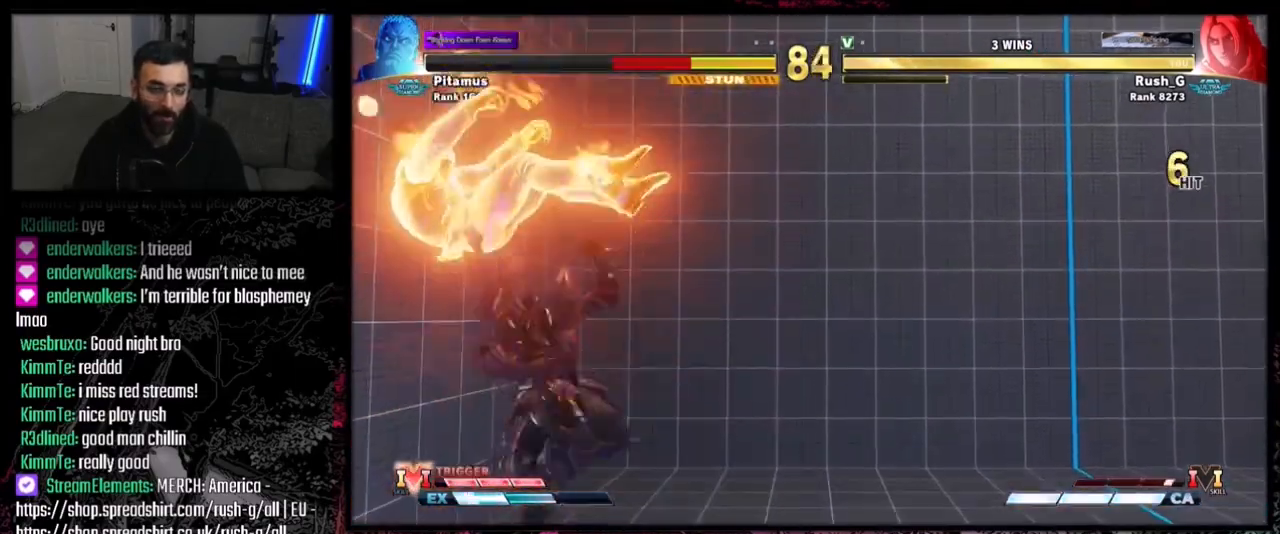
{"buttons": ["DPAD_RIGHT"], "events": [[300, "DPAD_RIGHT", "down"], [367, "DPAD_RIGHT", "up"], [400, "DPAD_RIGHT", "down"]]}
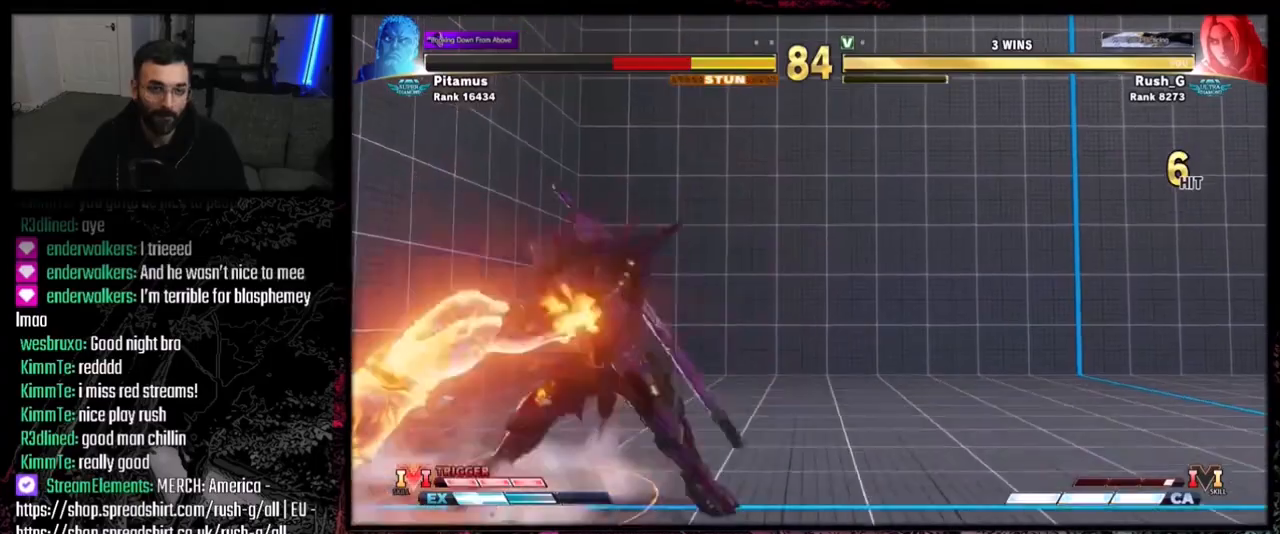
{"buttons": [], "events": [[467, "DPAD_RIGHT", "up"]]}
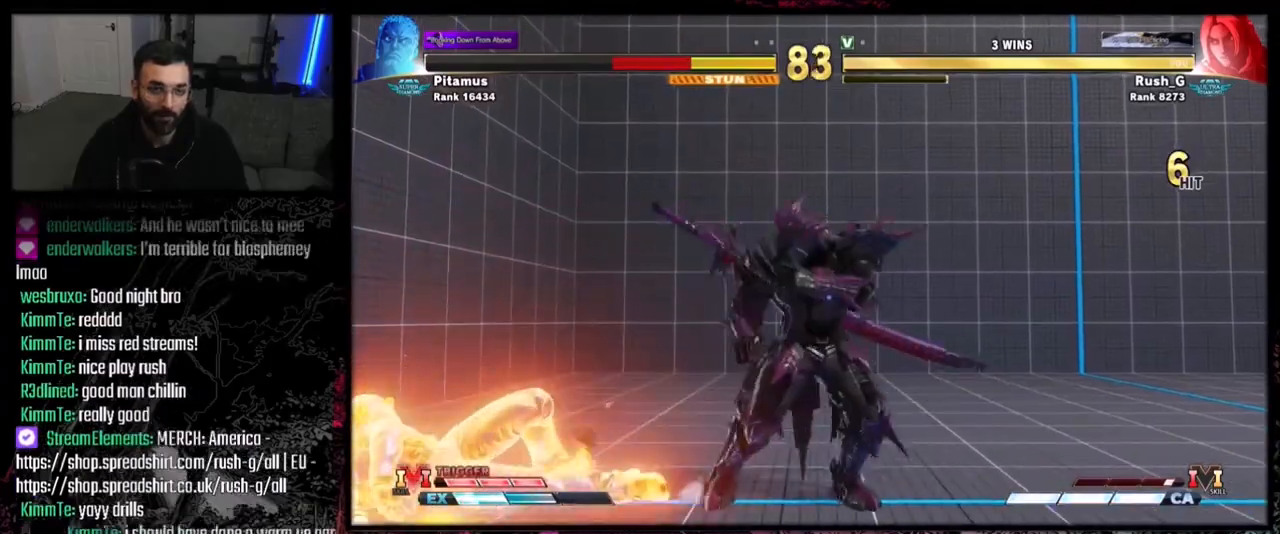
{"buttons": [], "events": [[300, "DPAD_LEFT", "down"], [300, "DPAD_UP", "down"], [400, "DPAD_LEFT", "up"], [400, "DPAD_UP", "up"]]}
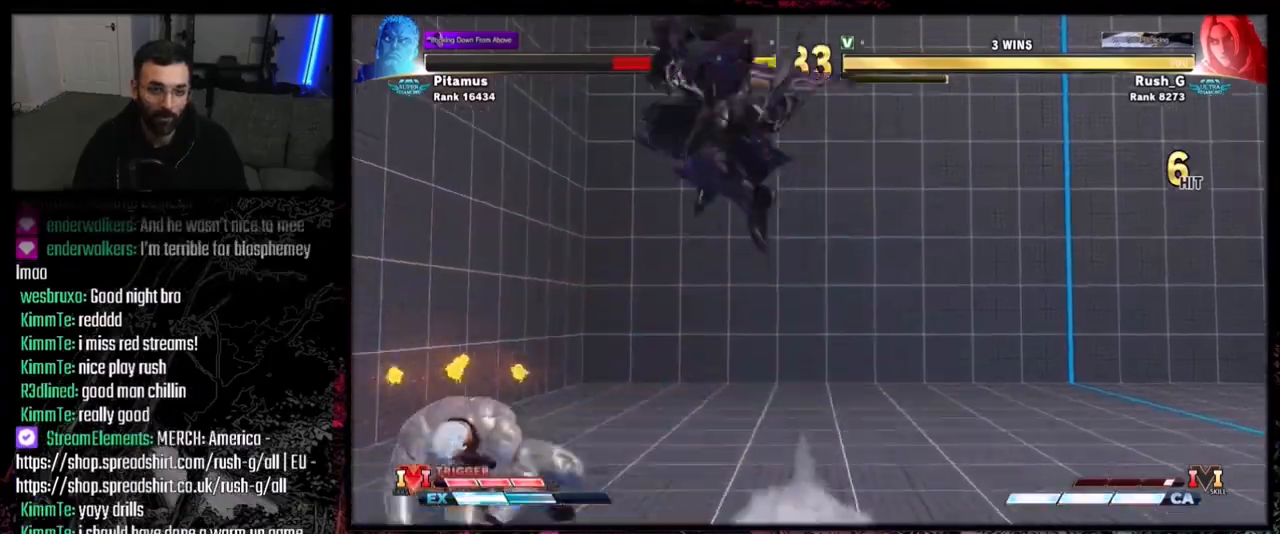
{"buttons": ["DPAD_DOWN"], "events": [[134, "DPAD_DOWN", "down"], [301, "R1", "down"], [434, "R1", "up"]]}
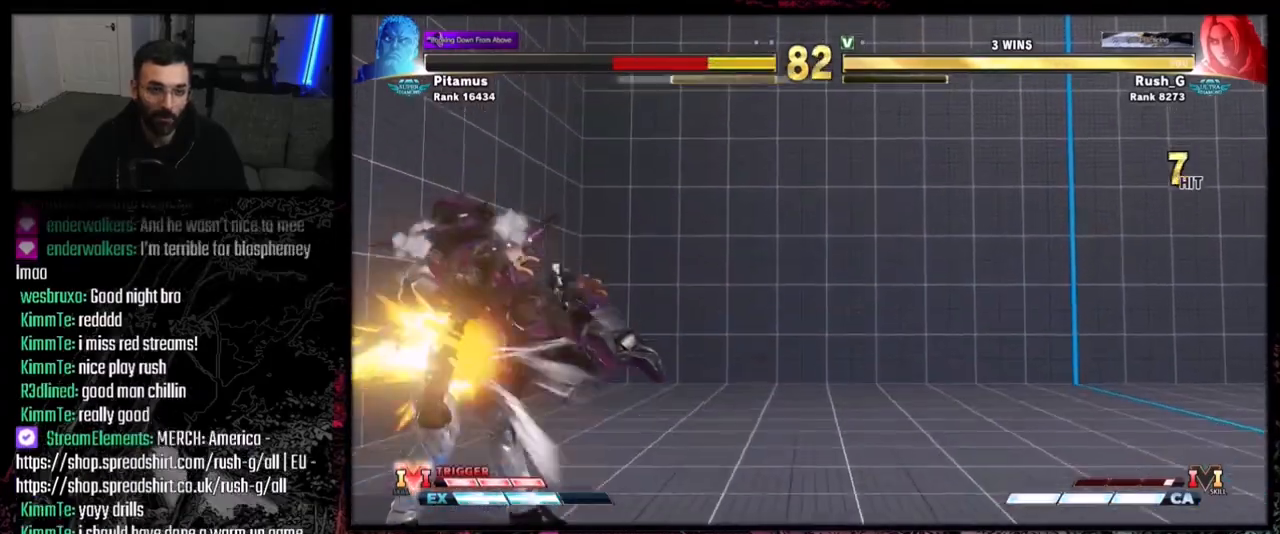
{"buttons": [], "events": [[267, "DPAD_LEFT", "down"], [267, "R1", "down"], [300, "DPAD_DOWN", "up"], [300, "R1", "up"], [334, "DPAD_DOWN", "down"], [367, "DPAD_LEFT", "up"], [400, "DPAD_LEFT", "down"], [434, "DPAD_DOWN", "up"], [434, "R1", "down"], [501, "DPAD_LEFT", "up"], [501, "R1", "up"]]}
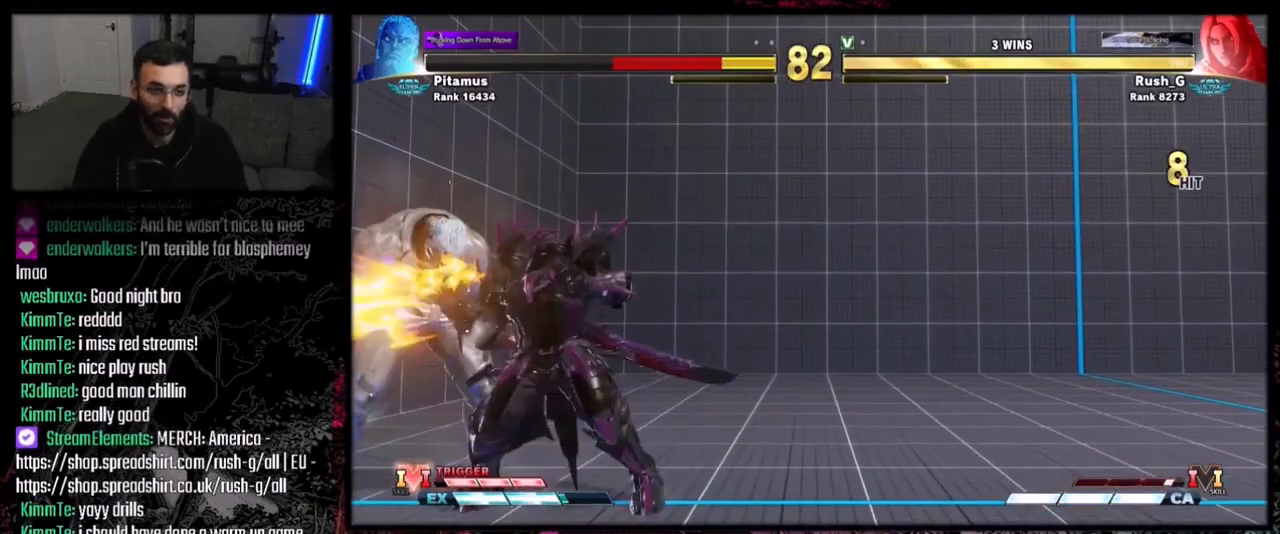
{"buttons": [], "events": [[133, "DPAD_DOWN", "down"], [166, "DPAD_LEFT", "down"], [200, "DPAD_DOWN", "up"], [233, "DPAD_LEFT", "up"], [266, "DPAD_DOWN", "down"], [333, "DPAD_LEFT", "down"], [367, "DPAD_DOWN", "up"], [433, "DPAD_LEFT", "up"], [433, "R2", "down"], [500, "R2", "up"]]}